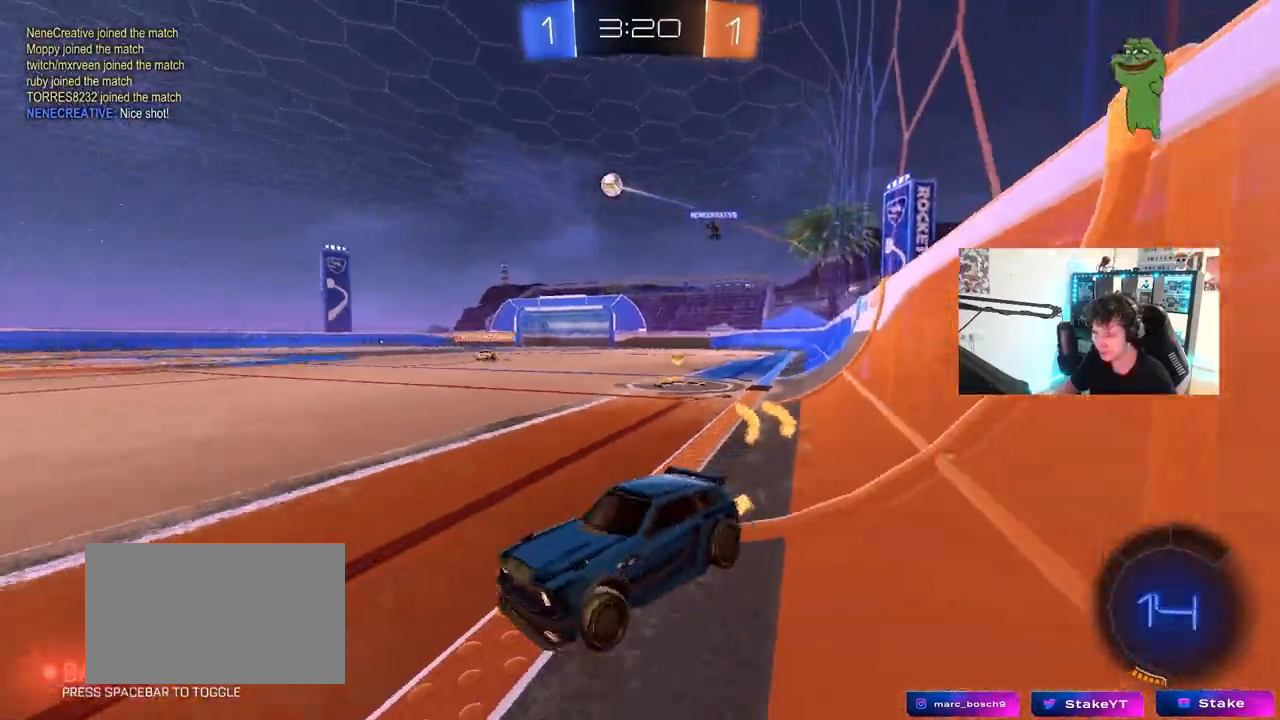
Gameplay with keyboard and mouse; each line is a JSON object with the keys and mouse buttons held at the frame after it. "events" lists presses ("down") and releases ("up") of "1", "2", "3", "4", "5", "a", "alt", "c", "caps_lock", "ctrl", "d", "e", "f", "g", "q", "r", "s", "shift", "space", "t", "tab", "v", "w", "x", "z", "mouse_left", "mouse_wheel" and "mouse_right" between this image and that frame as [ms after this image, input, new state], when the widget could be followed in between. "mouse_left", "mouse_wheel", "mouse_right" = the "left", "wheel", "right" buttons of the "mouse" list. No other keys are recorded. "wheel" means that the mouse wheel is clicked or scrolled. "mouse_move" is the direction in which the mouse moves at that frame (one of eight, or "still"), when it could be read.
{"keys": ["d", "w"], "mouse": [], "mouse_move": "still", "events": [[117, "shift", "up"]]}
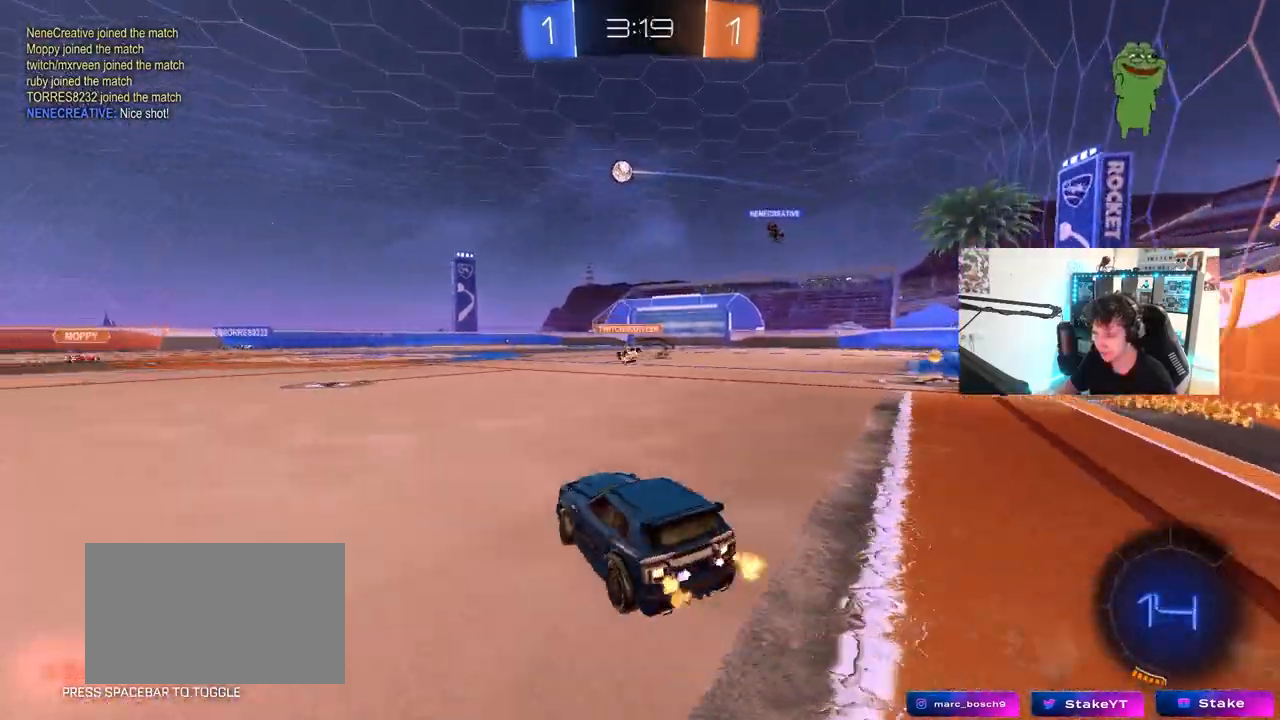
{"keys": ["d", "w"], "mouse": ["left"], "mouse_move": "still", "events": [[33, "shift", "down"], [83, "shift", "up"], [267, "mouse_left", "down"]]}
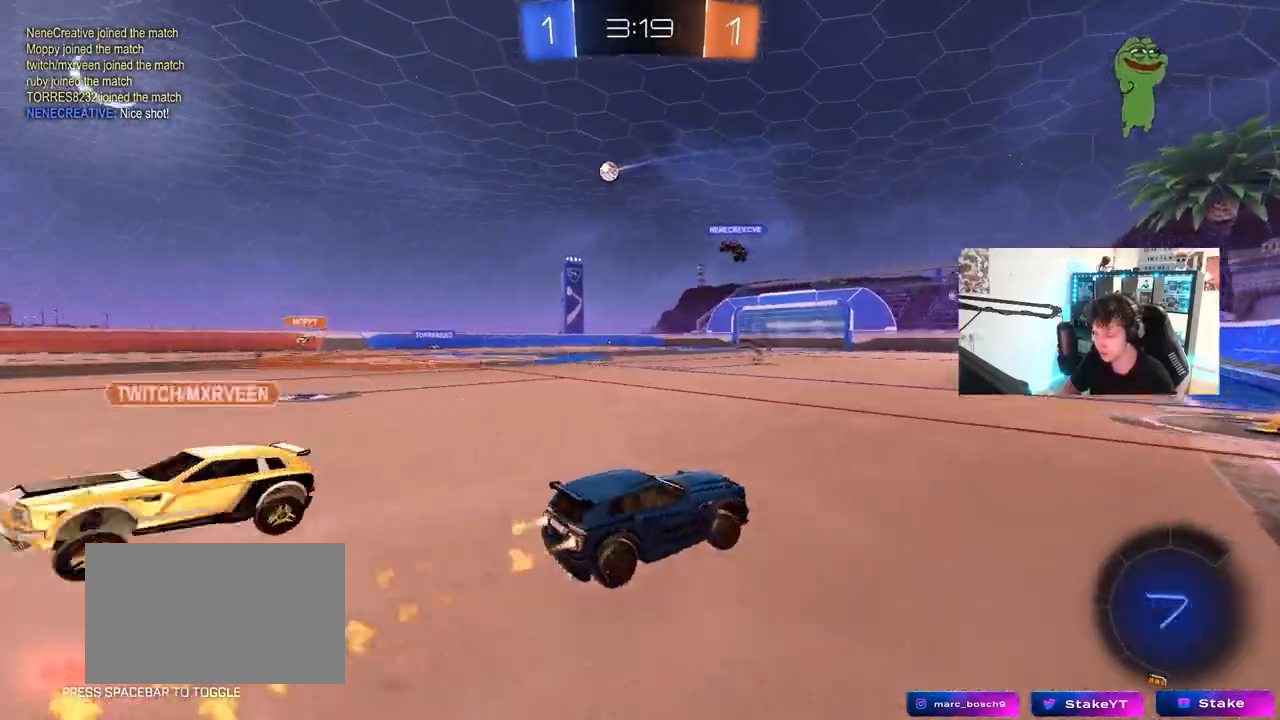
{"keys": ["a", "w"], "mouse": [], "mouse_move": "still", "events": [[283, "d", "up"], [283, "mouse_left", "up"], [467, "a", "down"]]}
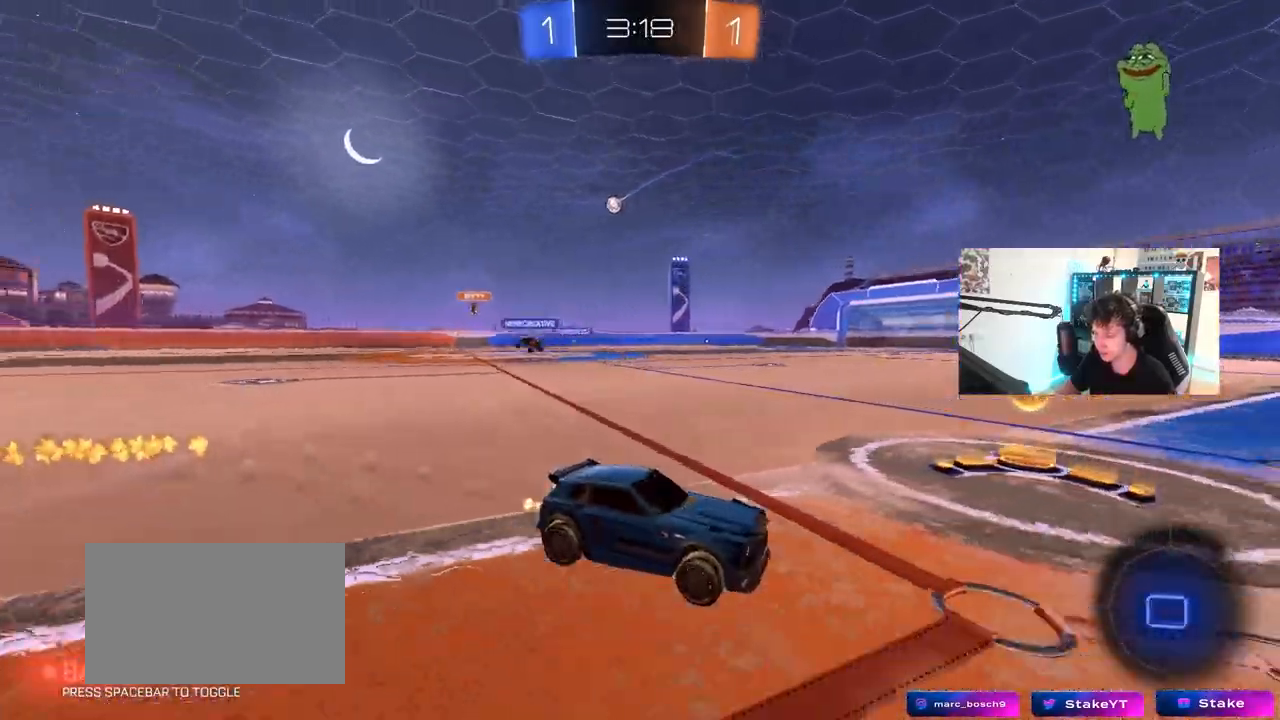
{"keys": ["a", "w"], "mouse": [], "mouse_move": "still", "events": [[17, "shift", "down"], [117, "shift", "up"], [200, "mouse_left", "down"], [483, "mouse_left", "up"]]}
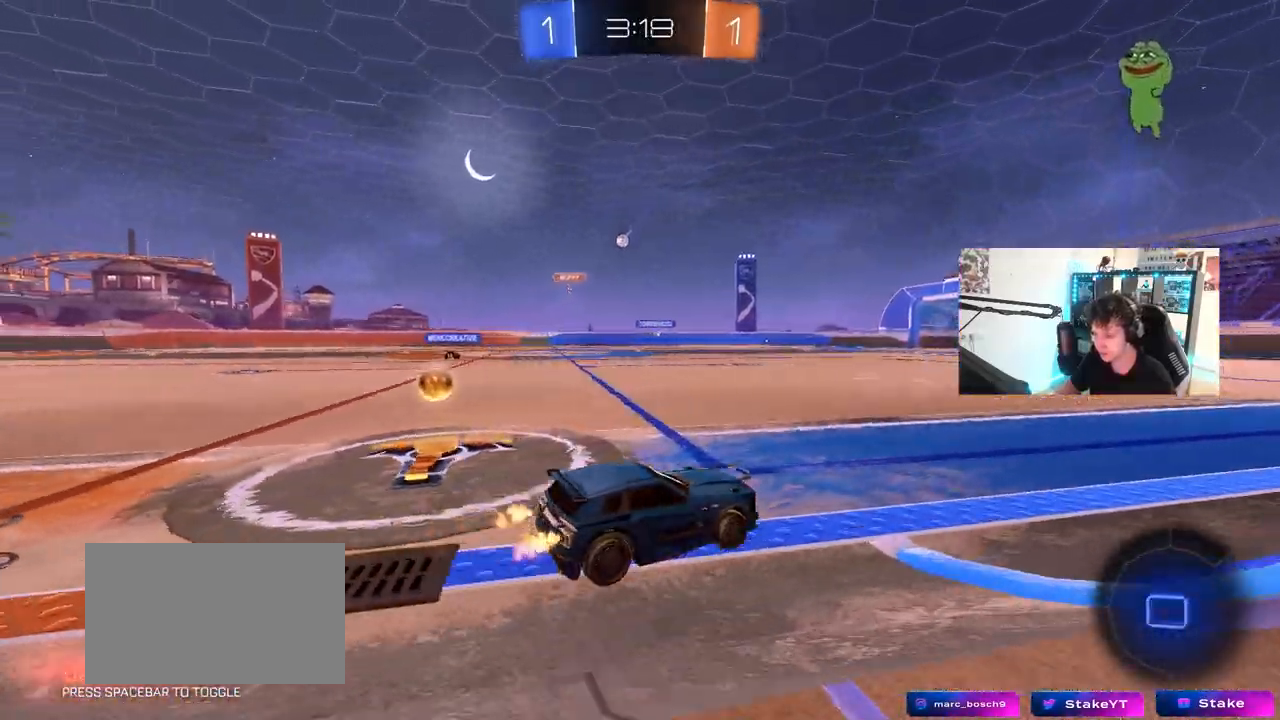
{"keys": ["d", "w"], "mouse": [], "mouse_move": "still", "events": [[83, "a", "up"], [133, "d", "down"], [317, "d", "up"], [500, "d", "down"]]}
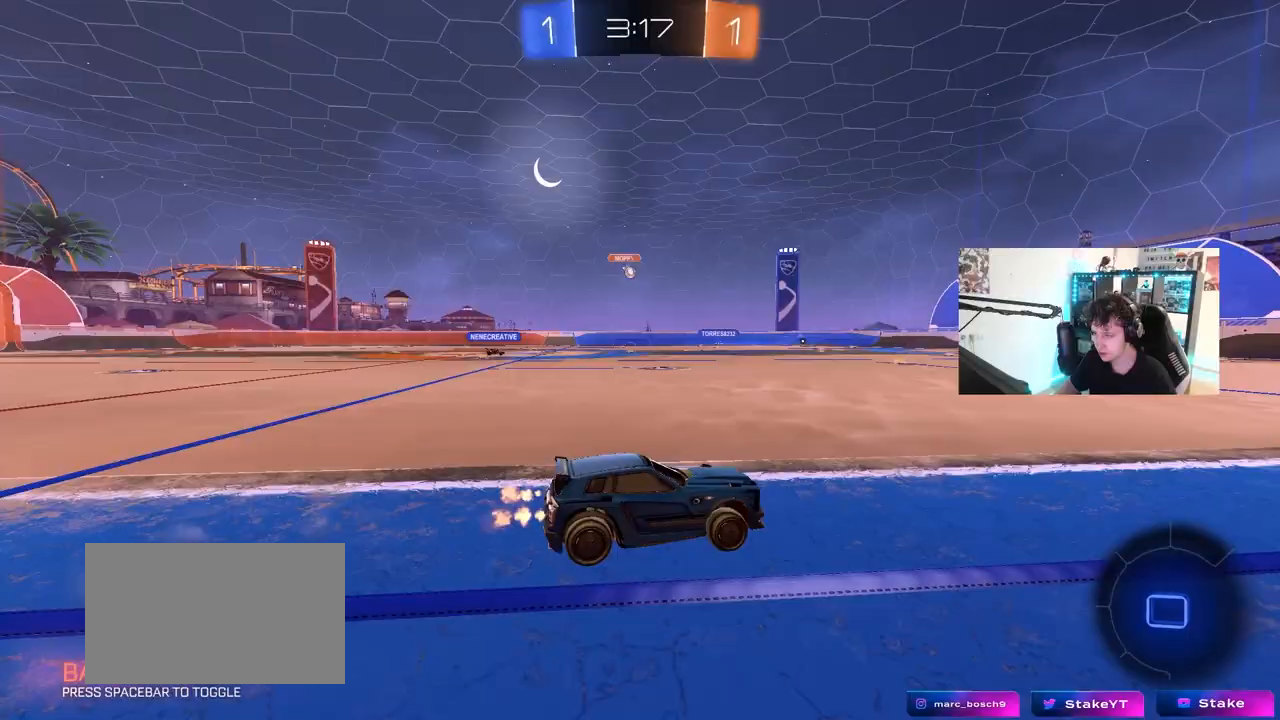
{"keys": ["w"], "mouse": ["right"], "mouse_move": "still", "events": [[50, "d", "up"], [150, "space", "down"], [183, "mouse_right", "down"], [283, "mouse_right", "up"], [283, "space", "up"], [333, "mouse_right", "down"]]}
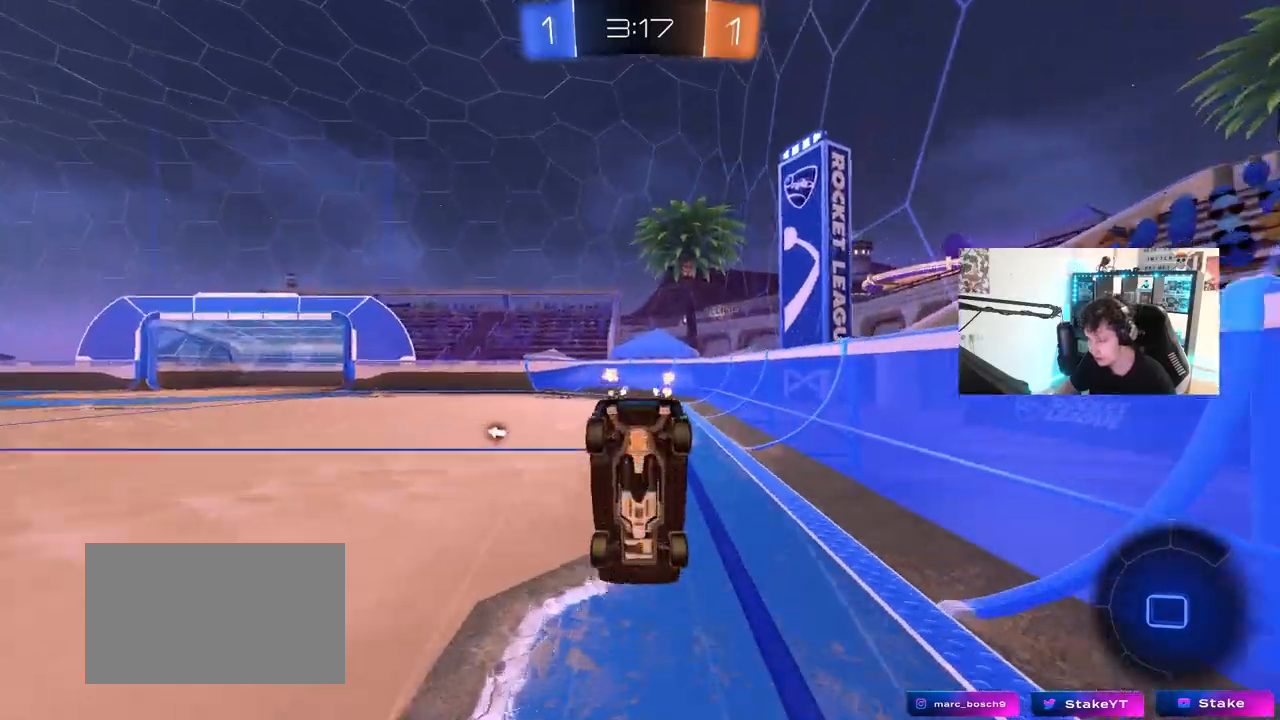
{"keys": [], "mouse": [], "mouse_move": "still", "events": [[17, "mouse_right", "up"], [67, "space", "down"], [200, "d", "down"], [200, "space", "up"], [250, "shift", "down"], [250, "w", "up"], [400, "d", "up"], [433, "shift", "up"]]}
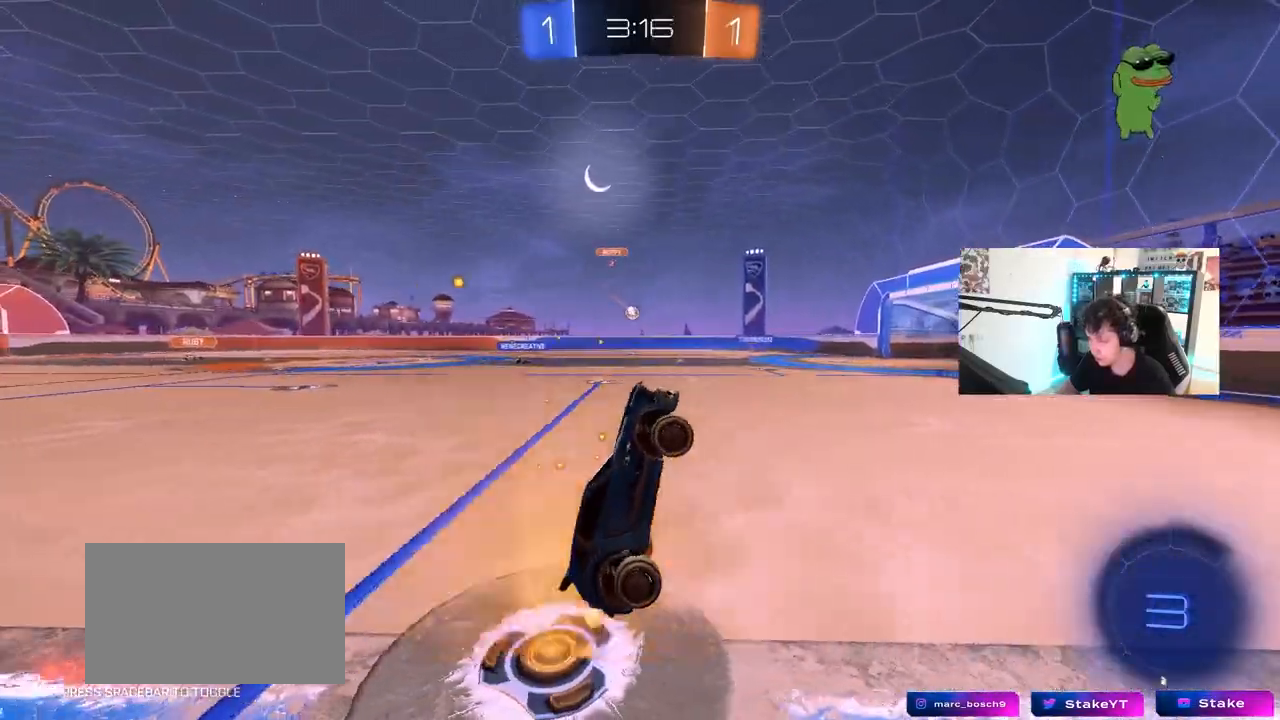
{"keys": ["a", "w"], "mouse": [], "mouse_move": "still", "events": [[133, "a", "down"], [217, "a", "up"], [417, "w", "down"], [500, "a", "down"]]}
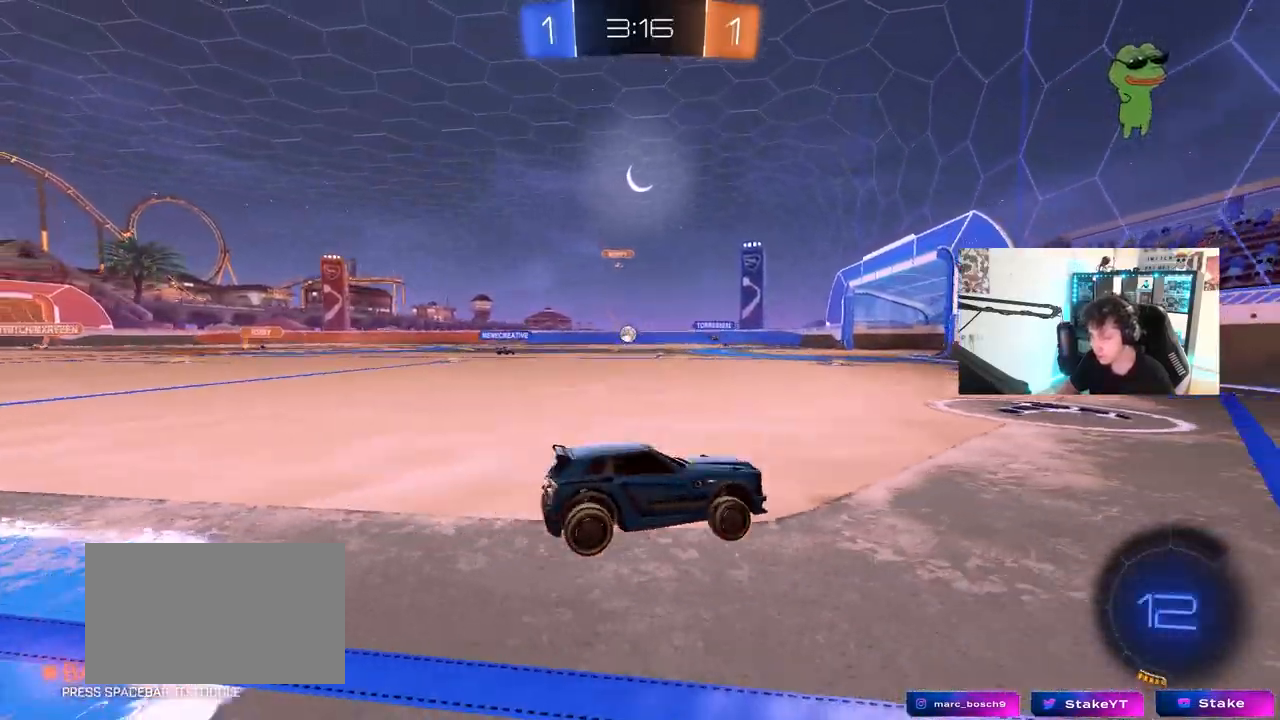
{"keys": ["w"], "mouse": [], "mouse_move": "still", "events": [[433, "a", "up"]]}
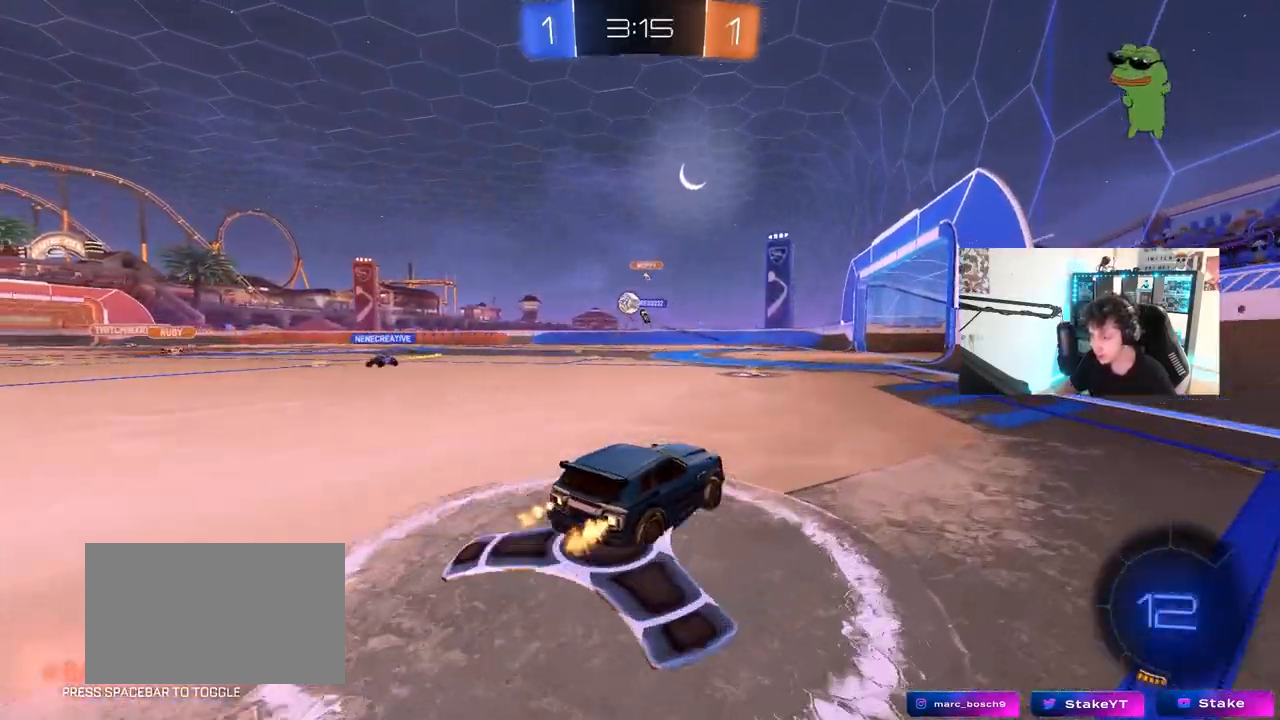
{"keys": ["w"], "mouse": [], "mouse_move": "still", "events": [[117, "a", "down"], [450, "a", "up"]]}
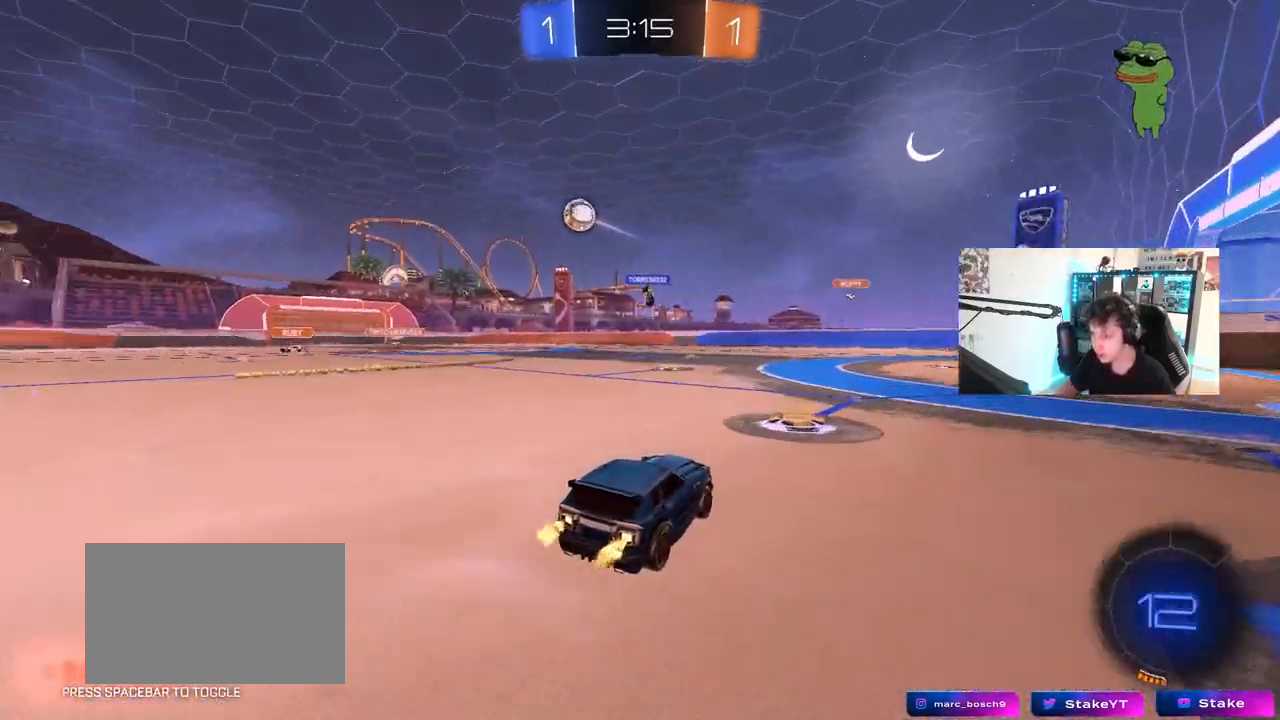
{"keys": ["w"], "mouse": [], "mouse_move": "still", "events": [[217, "a", "down"], [417, "a", "up"]]}
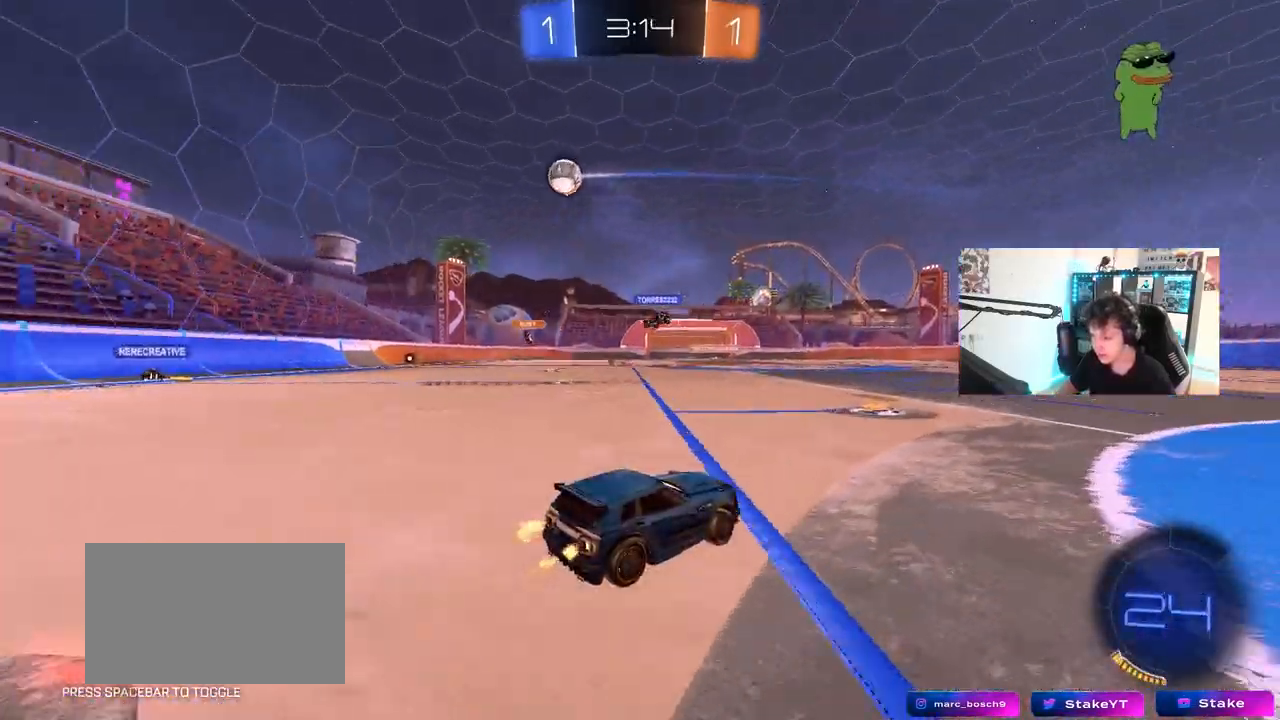
{"keys": ["a", "shift", "w"], "mouse": [], "mouse_move": "still", "events": [[100, "a", "down"], [233, "a", "up"], [333, "a", "down"], [433, "shift", "down"]]}
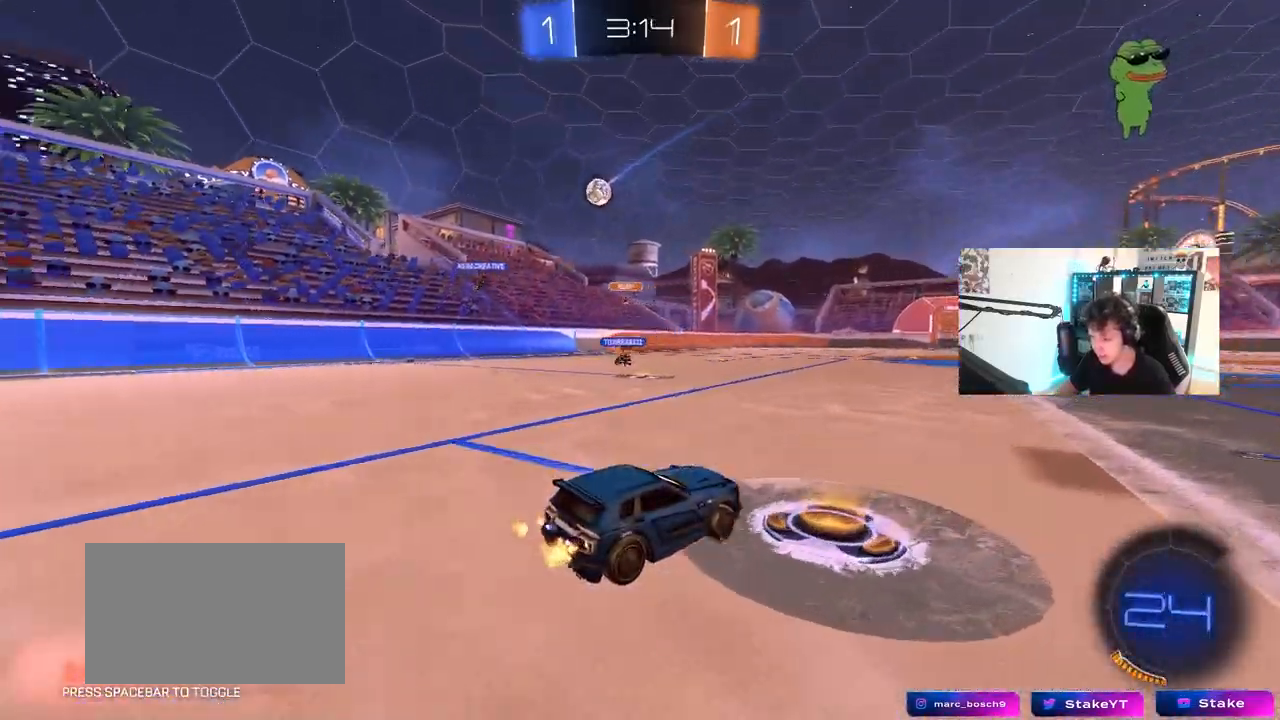
{"keys": ["w"], "mouse": [], "mouse_move": "still", "events": [[17, "shift", "up"], [483, "a", "up"]]}
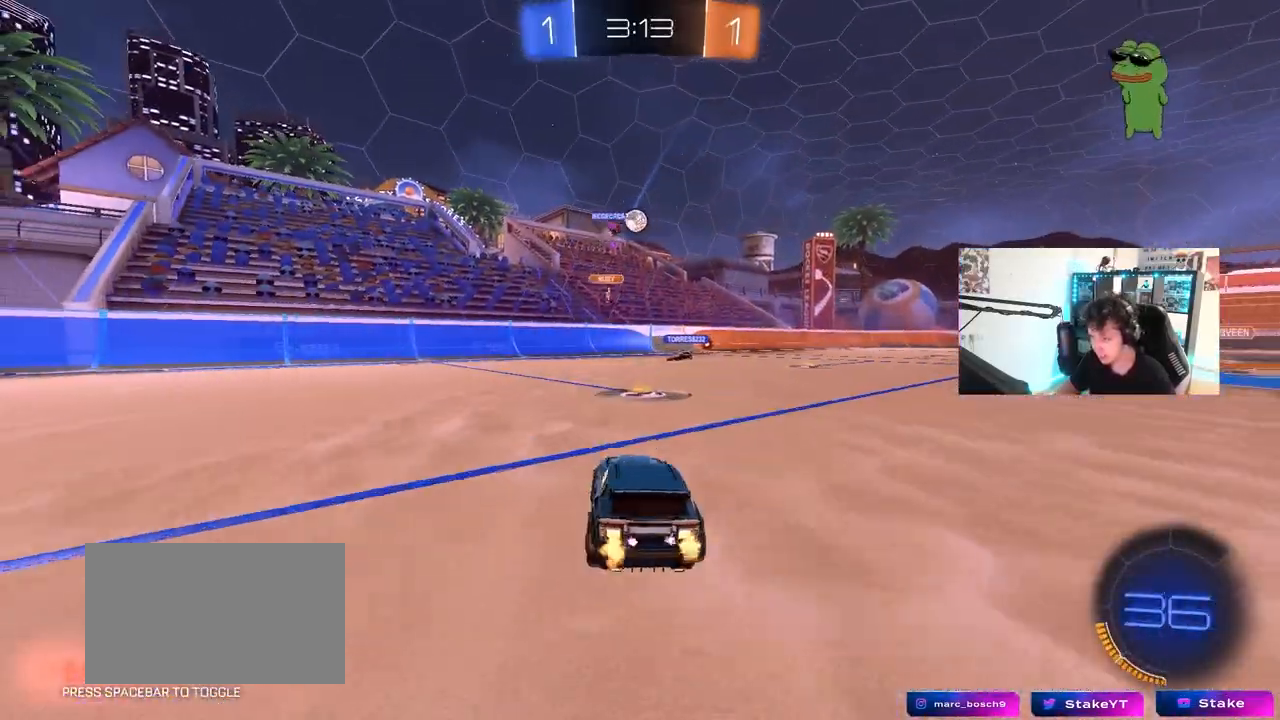
{"keys": ["d", "w"], "mouse": [], "mouse_move": "still", "events": [[33, "d", "down"], [217, "d", "up"], [450, "d", "down"]]}
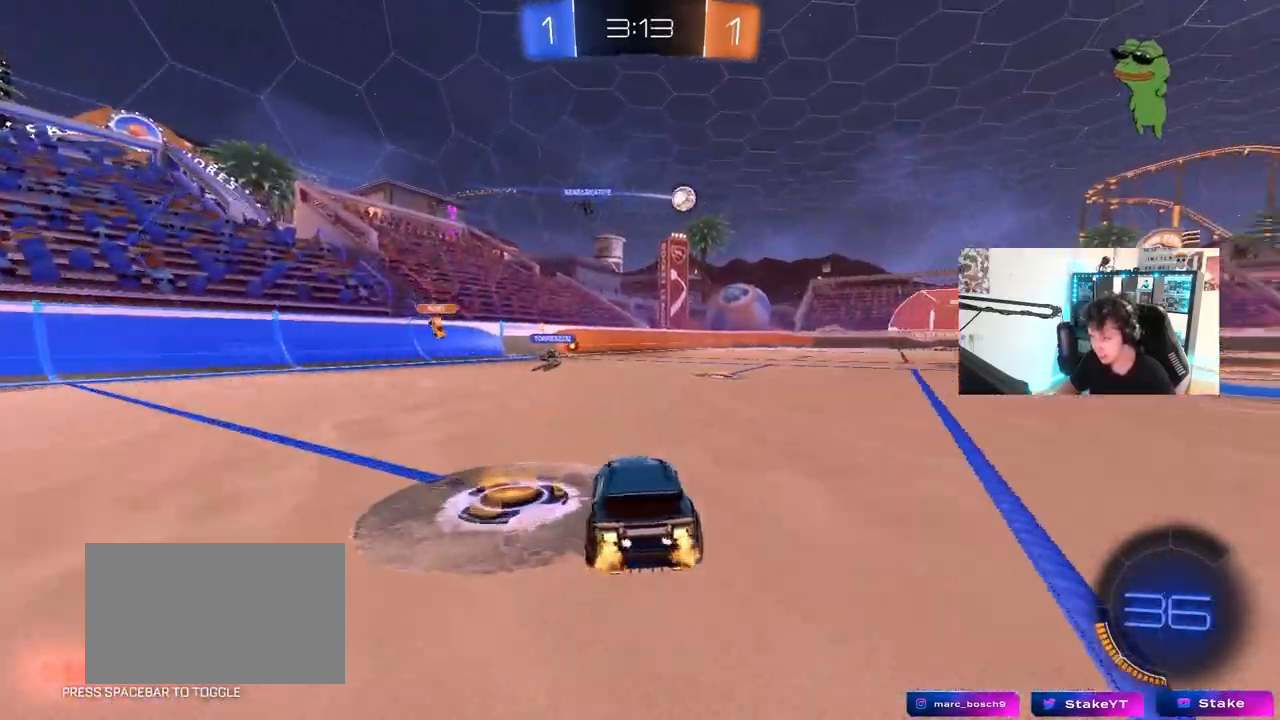
{"keys": ["d", "shift", "w"], "mouse": ["left"], "mouse_move": "still", "events": [[50, "shift", "down"], [150, "shift", "up"], [383, "d", "up"], [417, "mouse_left", "down"], [417, "mouse_right", "down"], [467, "d", "down"], [467, "mouse_right", "up"], [467, "shift", "down"]]}
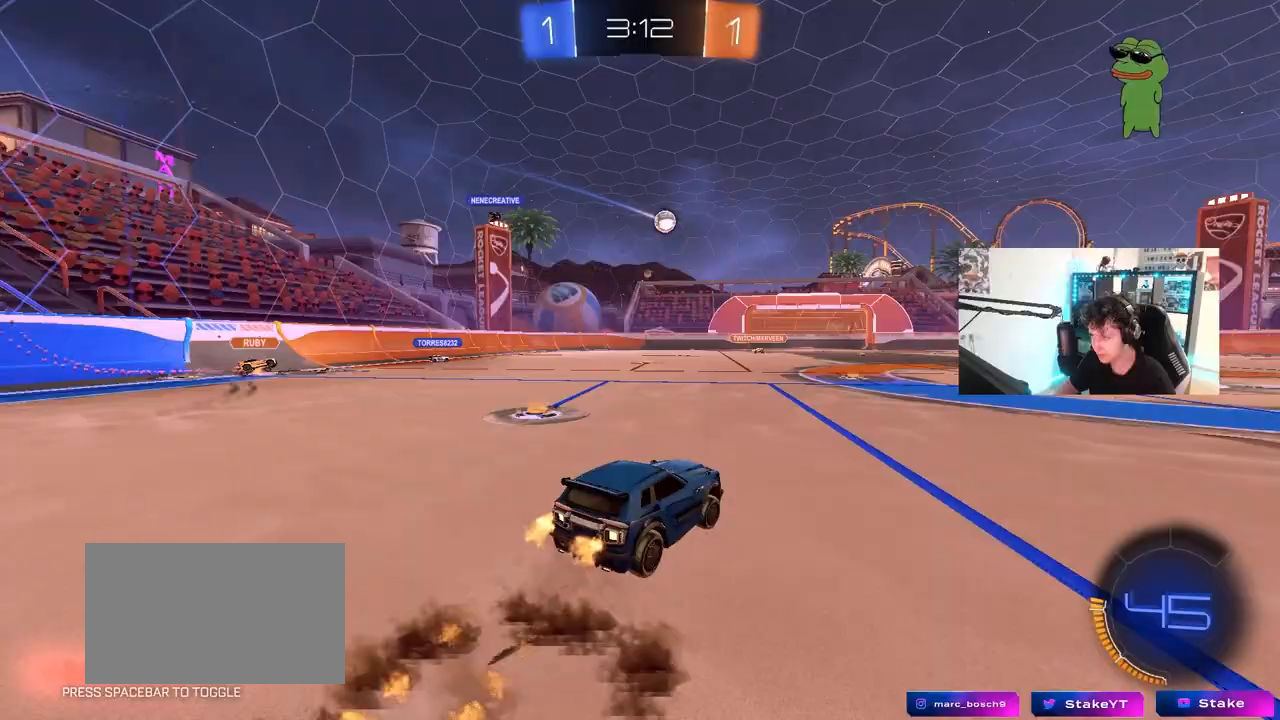
{"keys": ["d", "shift"], "mouse": [], "mouse_move": "still", "events": [[67, "mouse_right", "down"], [117, "mouse_left", "up"], [117, "s", "down"], [117, "w", "up"], [250, "mouse_right", "up"], [450, "s", "up"]]}
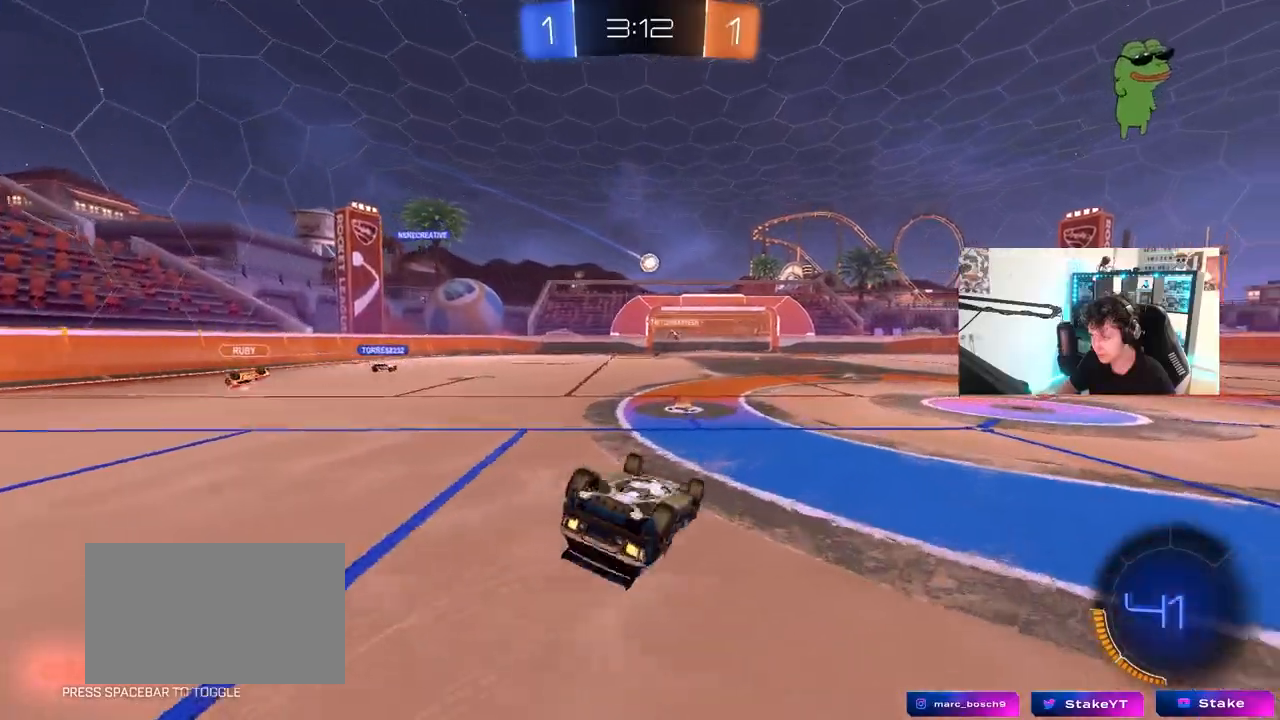
{"keys": ["d", "w"], "mouse": [], "mouse_move": "still", "events": [[33, "s", "down"], [267, "shift", "up"], [317, "s", "up"], [367, "d", "up"], [500, "d", "down"], [500, "w", "down"]]}
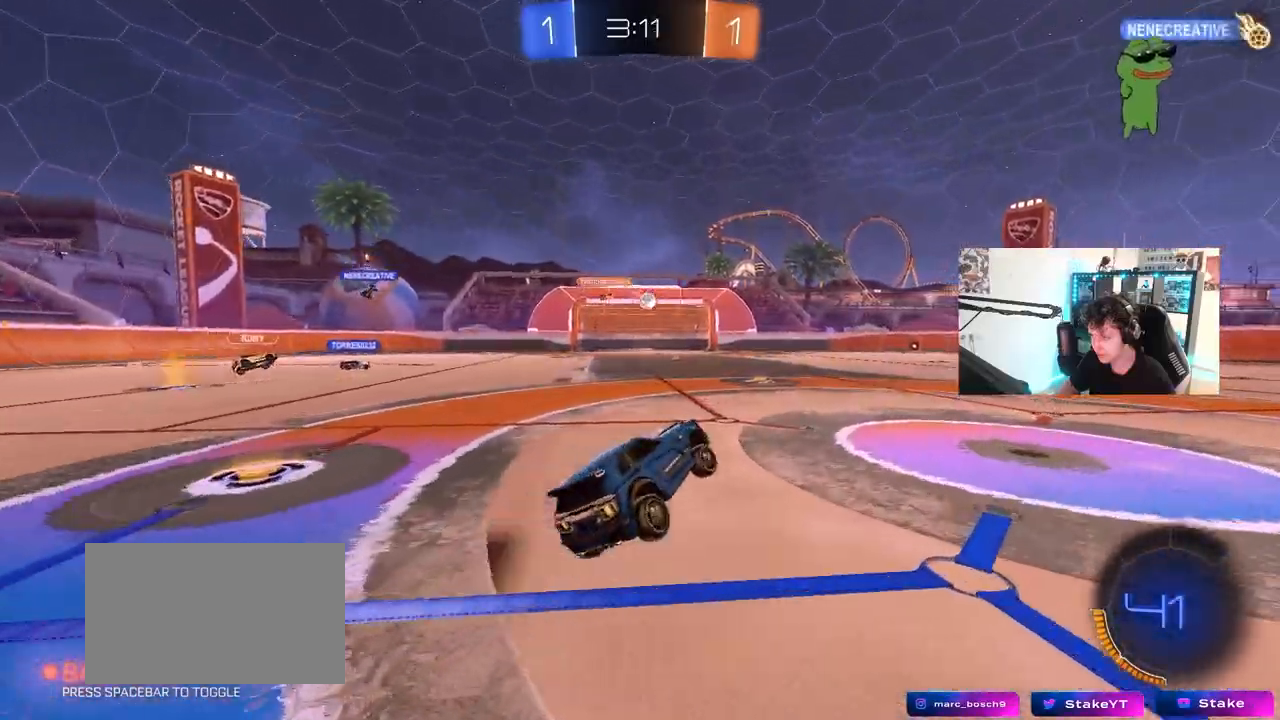
{"keys": ["d", "w"], "mouse": [], "mouse_move": "still", "events": [[150, "d", "up"], [333, "d", "down"]]}
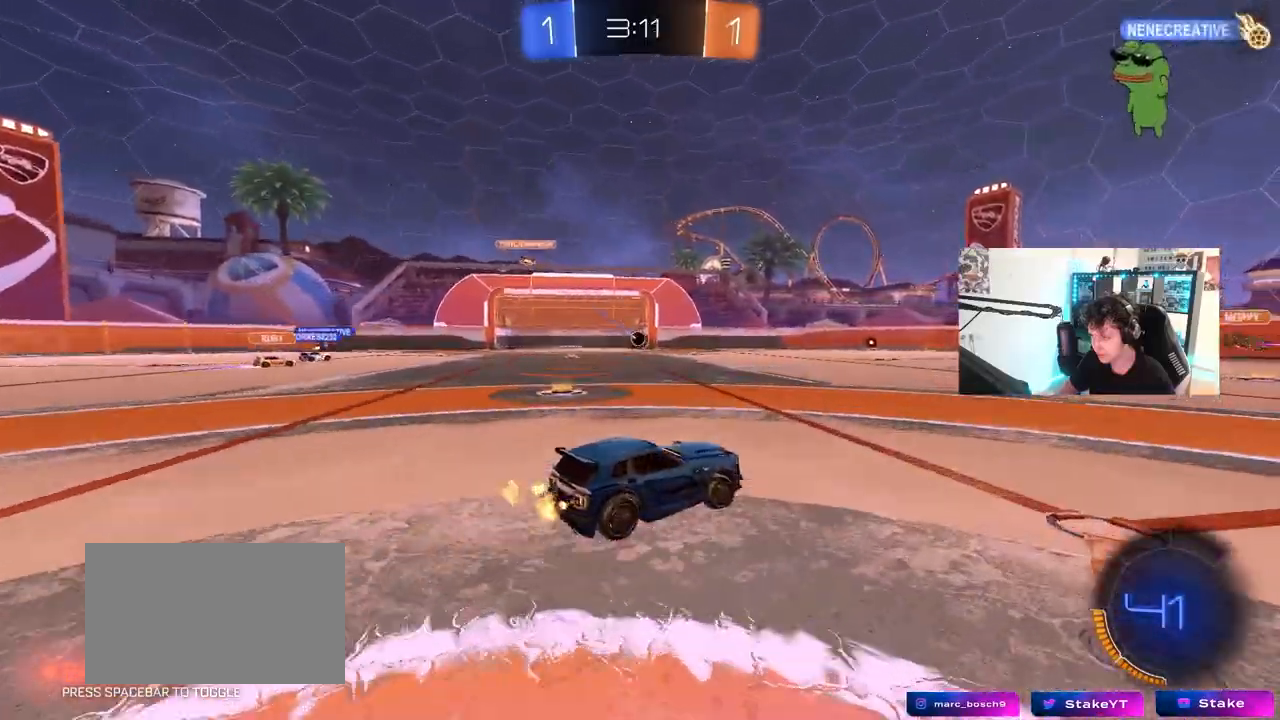
{"keys": ["d", "space", "tab"], "mouse": [], "mouse_move": "still", "events": [[167, "d", "up"], [300, "d", "down"], [400, "space", "down"], [400, "w", "up"], [433, "tab", "down"]]}
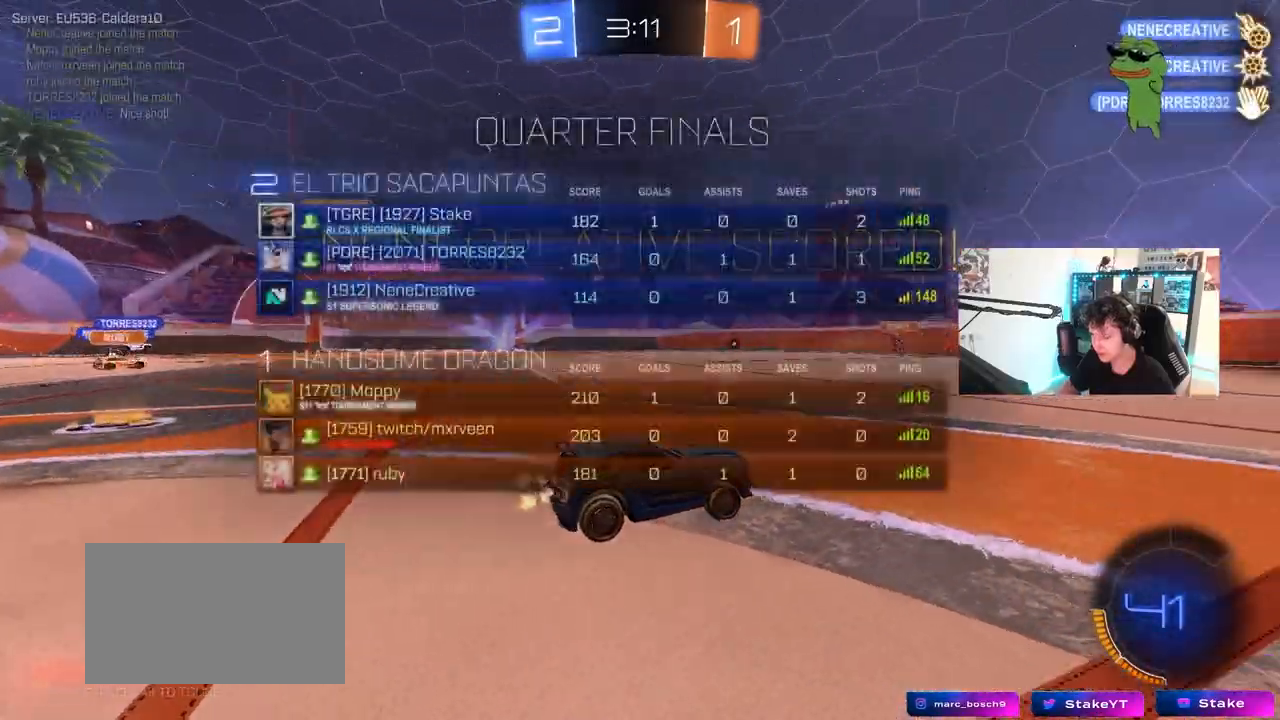
{"keys": ["q", "w"], "mouse": ["left"], "mouse_move": "still", "events": [[33, "d", "up"], [33, "mouse_left", "down"], [33, "space", "up"], [33, "w", "down"], [133, "d", "down"], [183, "tab", "up"], [417, "mouse_right", "down"], [450, "d", "up"], [500, "mouse_right", "up"], [500, "q", "down"]]}
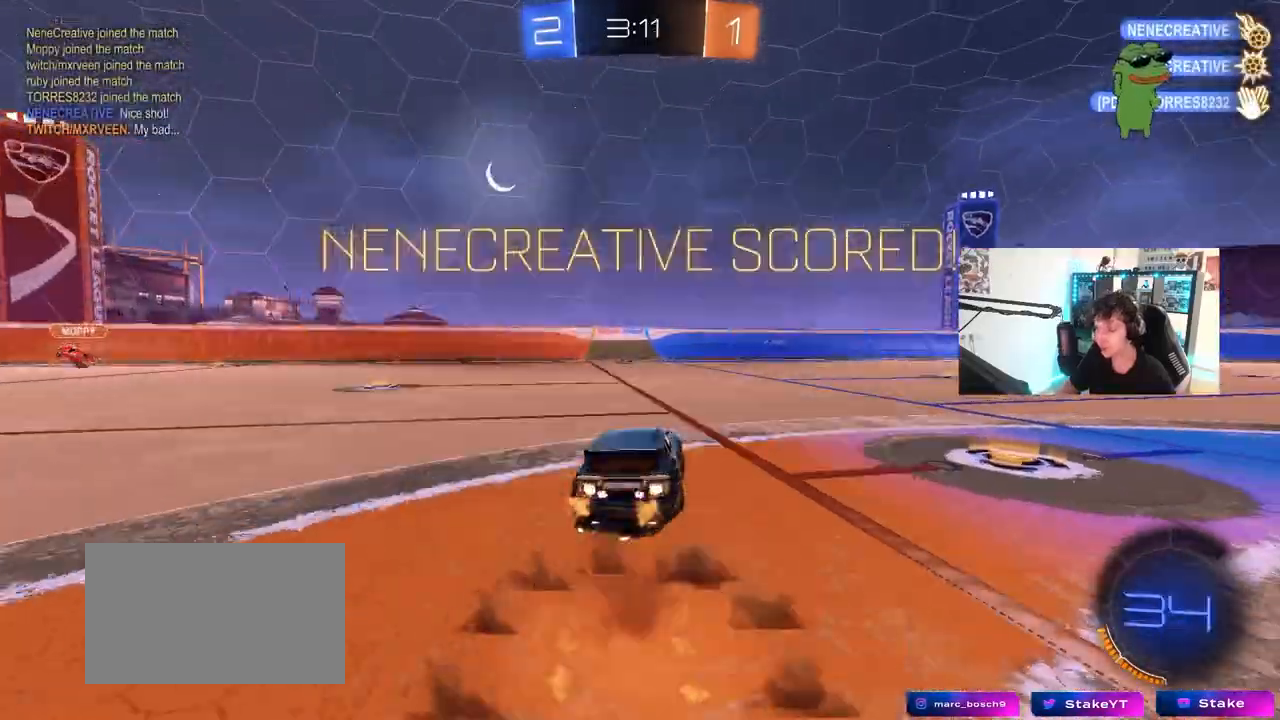
{"keys": ["a", "q"], "mouse": ["left"], "mouse_move": "still", "events": [[50, "mouse_right", "down"], [150, "s", "down"], [200, "mouse_right", "up"], [200, "w", "up"], [233, "a", "down"], [433, "s", "up"]]}
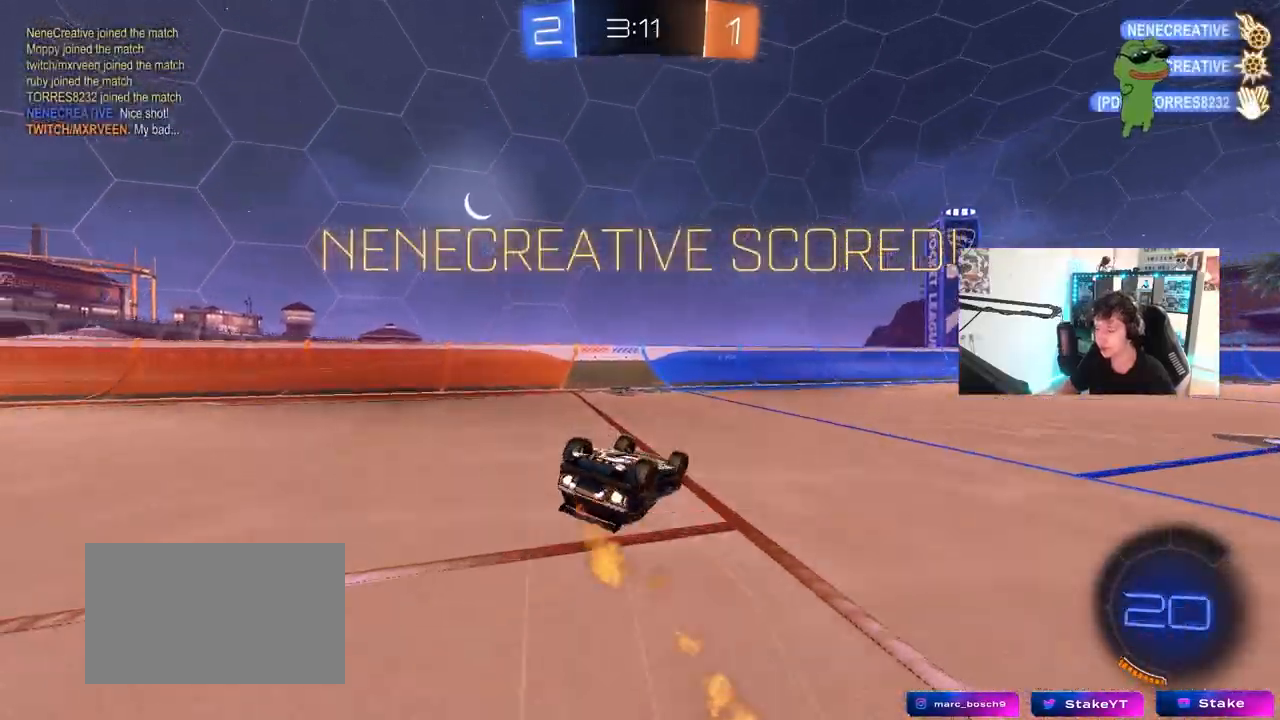
{"keys": ["w"], "mouse": [], "mouse_move": "up", "events": [[67, "s", "down"], [250, "a", "up"], [250, "d", "down"], [300, "q", "up"], [300, "s", "up"], [350, "mouse_left", "up"], [400, "d", "up"], [483, "w", "down"]]}
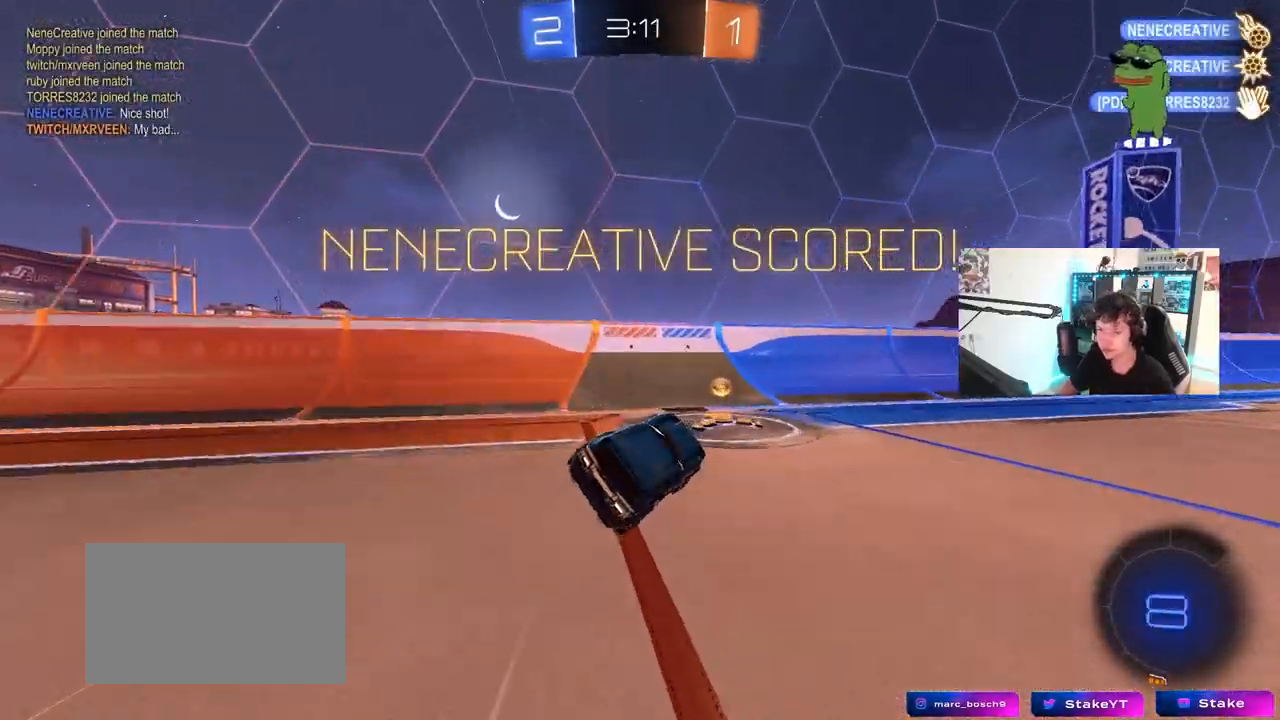
{"keys": ["d", "w"], "mouse": [], "mouse_move": "still", "events": [[133, "d", "down"]]}
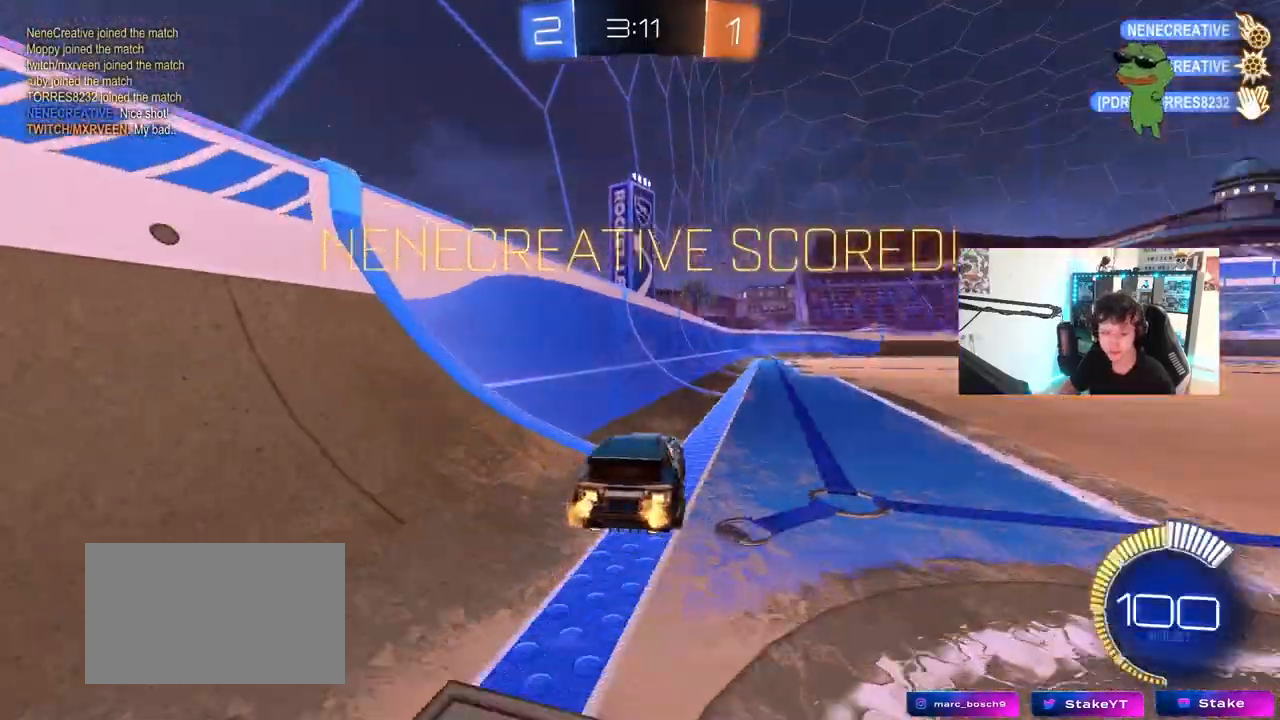
{"keys": ["d", "s", "shift"], "mouse": ["left"], "mouse_move": "still", "events": [[100, "d", "up"], [100, "mouse_left", "down"], [100, "mouse_right", "down"], [150, "d", "down"], [200, "mouse_right", "up"], [200, "shift", "down"], [233, "mouse_right", "down"], [283, "w", "up"], [333, "s", "down"], [467, "mouse_right", "up"]]}
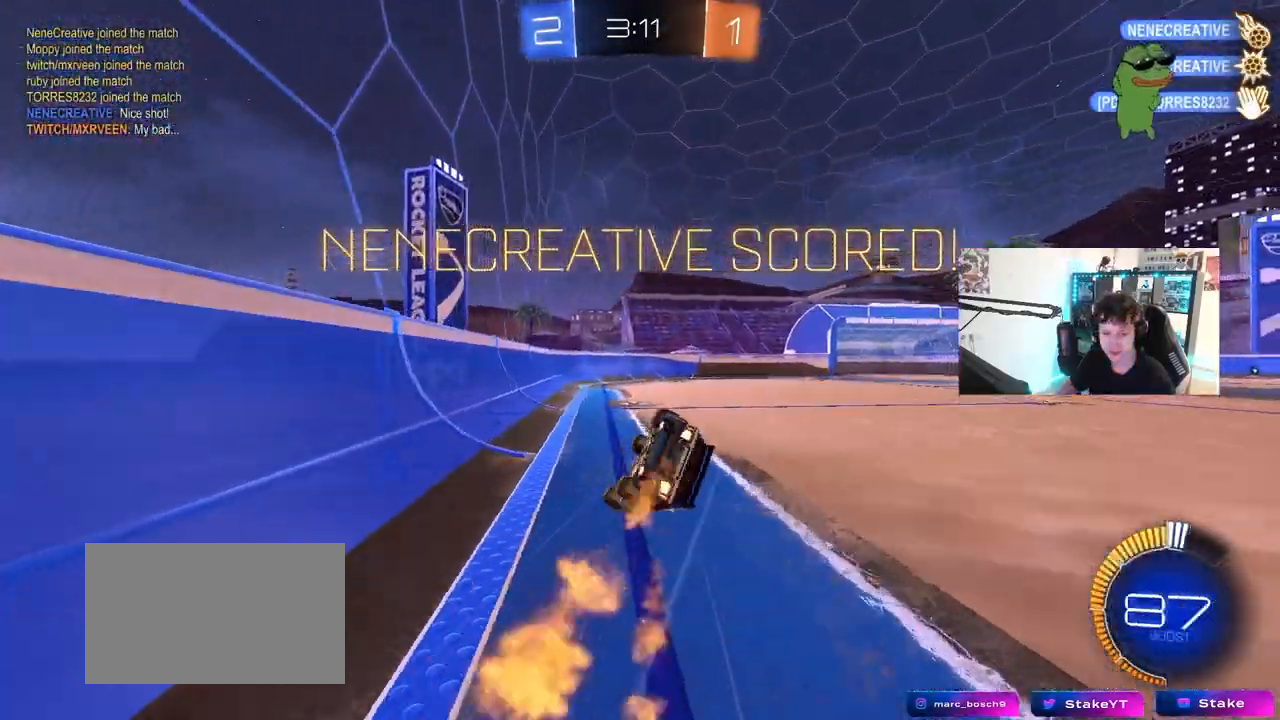
{"keys": [], "mouse": ["right"], "mouse_move": "still", "events": [[117, "s", "up"], [200, "mouse_left", "up"], [250, "s", "down"], [450, "d", "up"], [450, "mouse_right", "down"], [450, "s", "up"], [450, "shift", "up"]]}
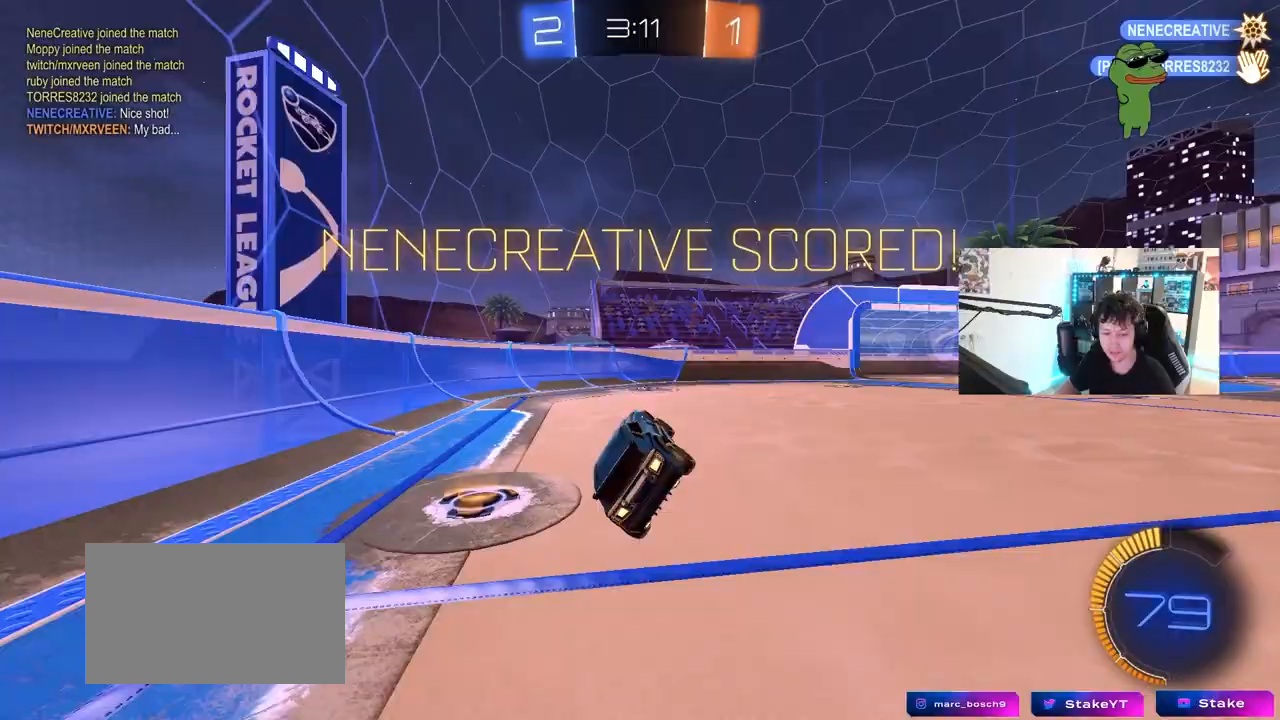
{"keys": [], "mouse": ["right"], "mouse_move": "still", "events": [[183, "mouse_right", "up"], [217, "mouse_right", "down"], [417, "mouse_right", "up"], [500, "mouse_right", "down"]]}
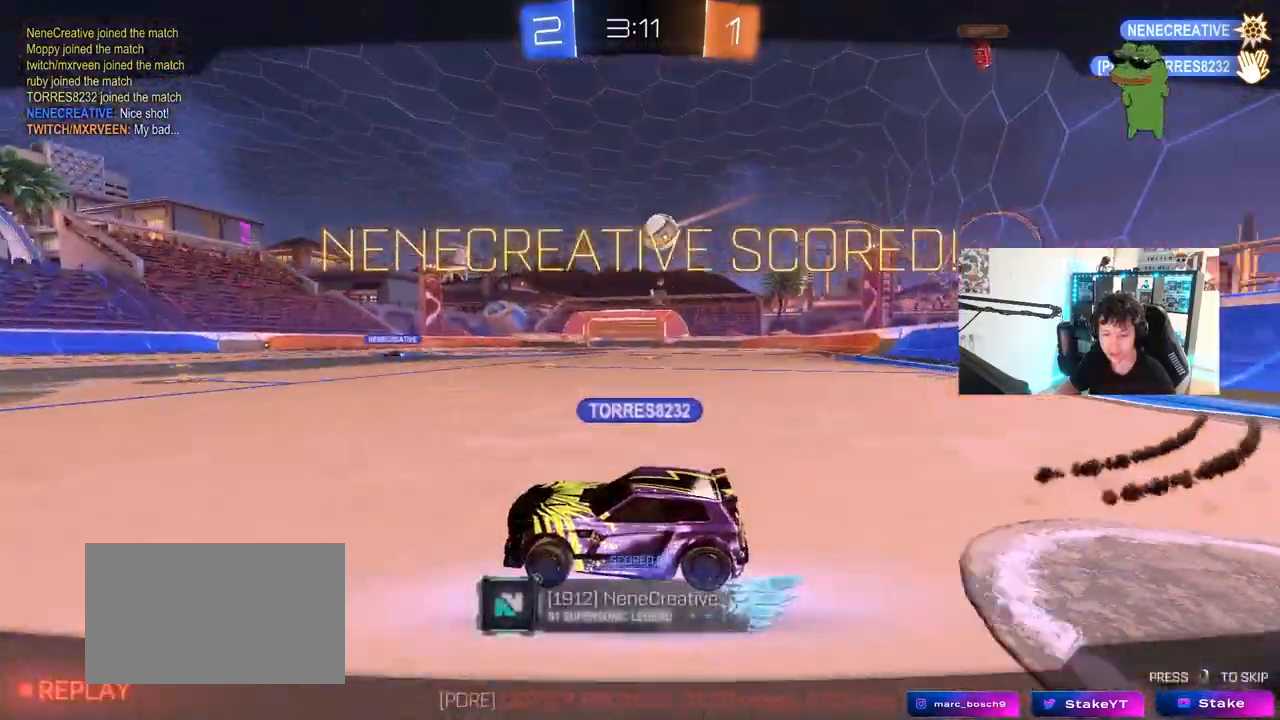
{"keys": [], "mouse": ["right"], "mouse_move": "still", "events": [[183, "mouse_right", "up"], [283, "mouse_right", "down"], [433, "mouse_right", "up"], [467, "mouse_right", "down"]]}
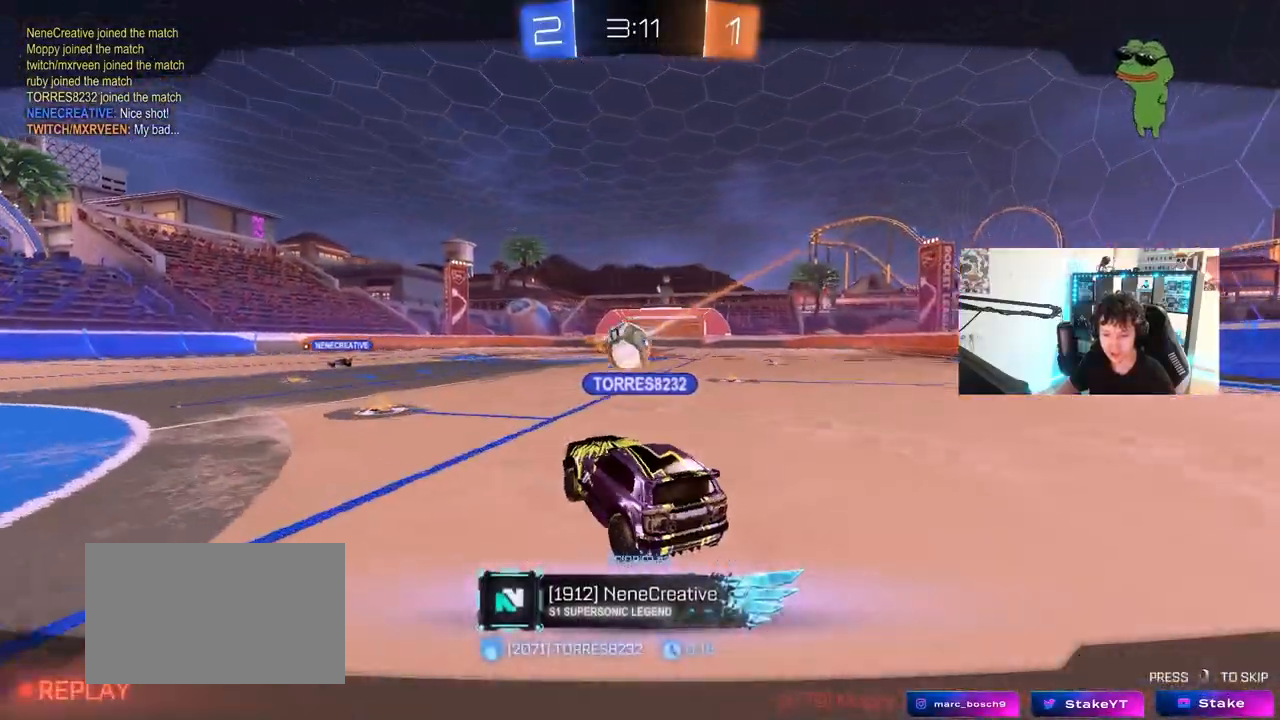
{"keys": [], "mouse": ["right"], "mouse_move": "still", "events": [[200, "mouse_right", "up"], [300, "mouse_right", "down"]]}
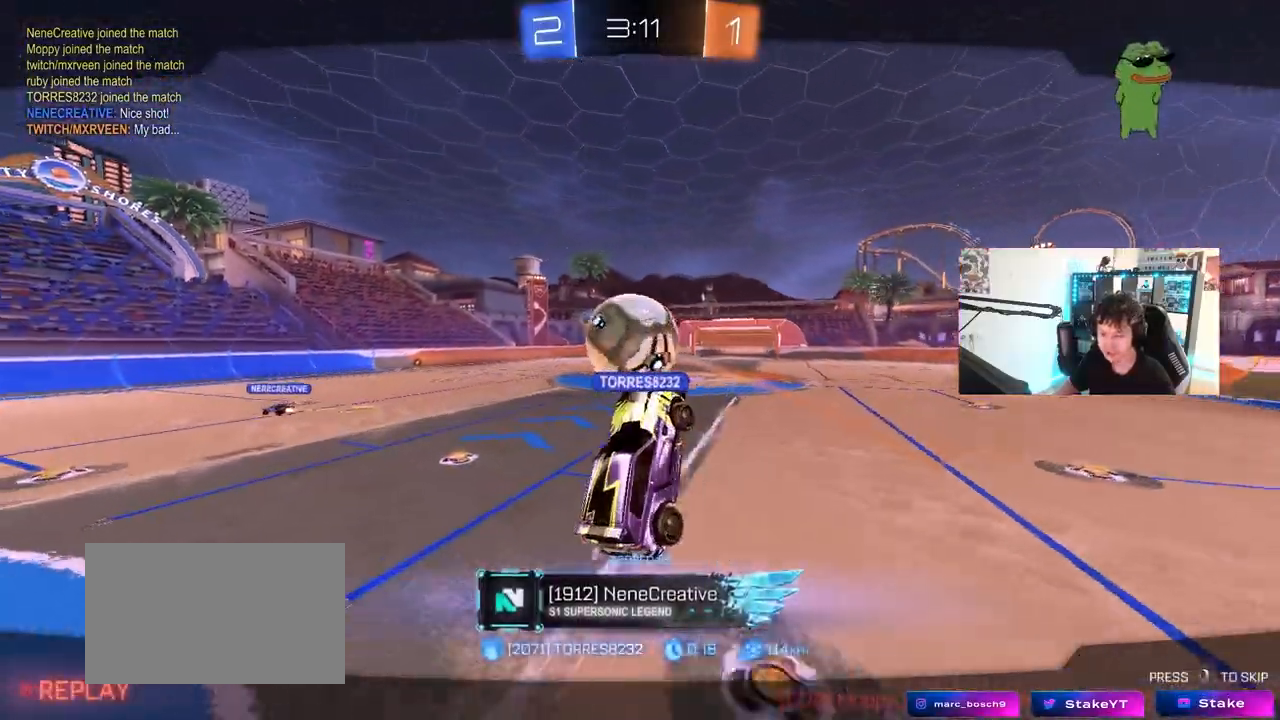
{"keys": [], "mouse": ["right"], "mouse_move": "still", "events": [[83, "mouse_right", "up"], [500, "mouse_right", "down"]]}